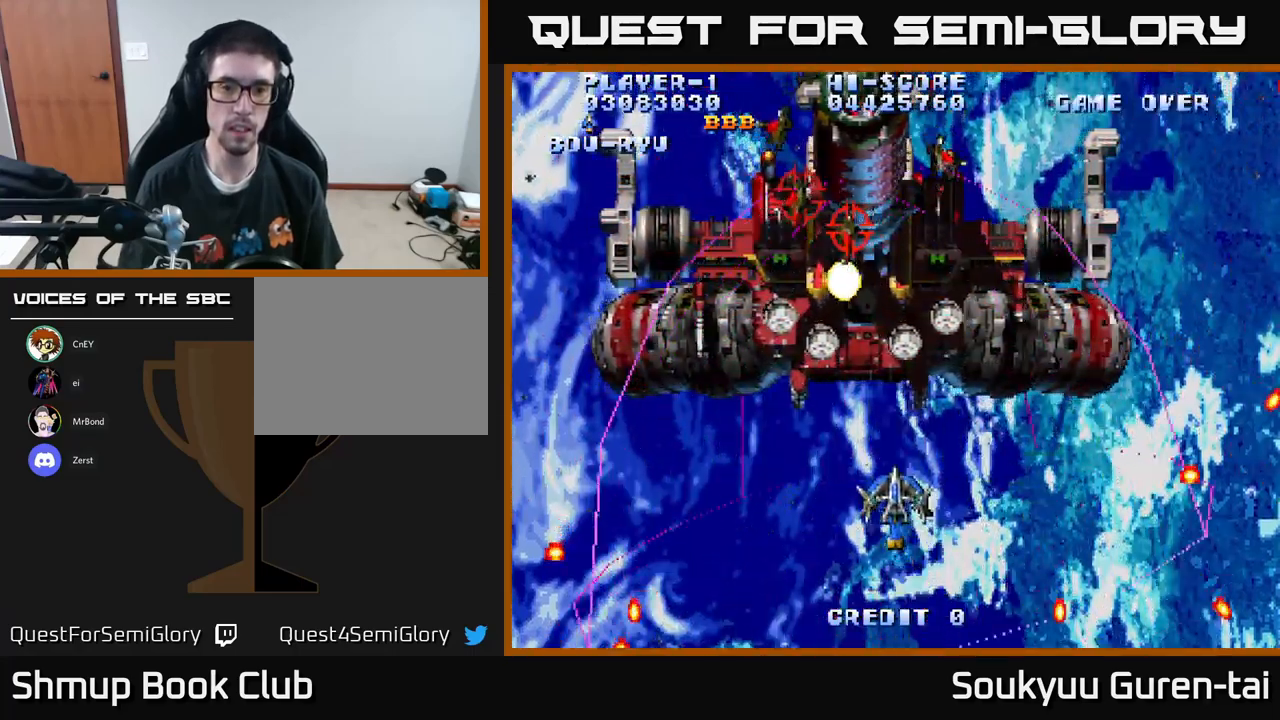
Gameplay with a controller (Xbox layout); each line is a JSON object with the inputs held at the frame after it. "events" lists button and stick changes between this image and that frame as [ms after this image, input, new state], when the widget could be followed in between.
{"buttons": ["A", "DPAD_DOWN"], "left_stick": "center", "right_stick": "center", "events": [[17, "DPAD_LEFT", "up"], [250, "A", "up"], [250, "DPAD_UP", "up"], [283, "DPAD_DOWN", "down"], [317, "A", "down"]]}
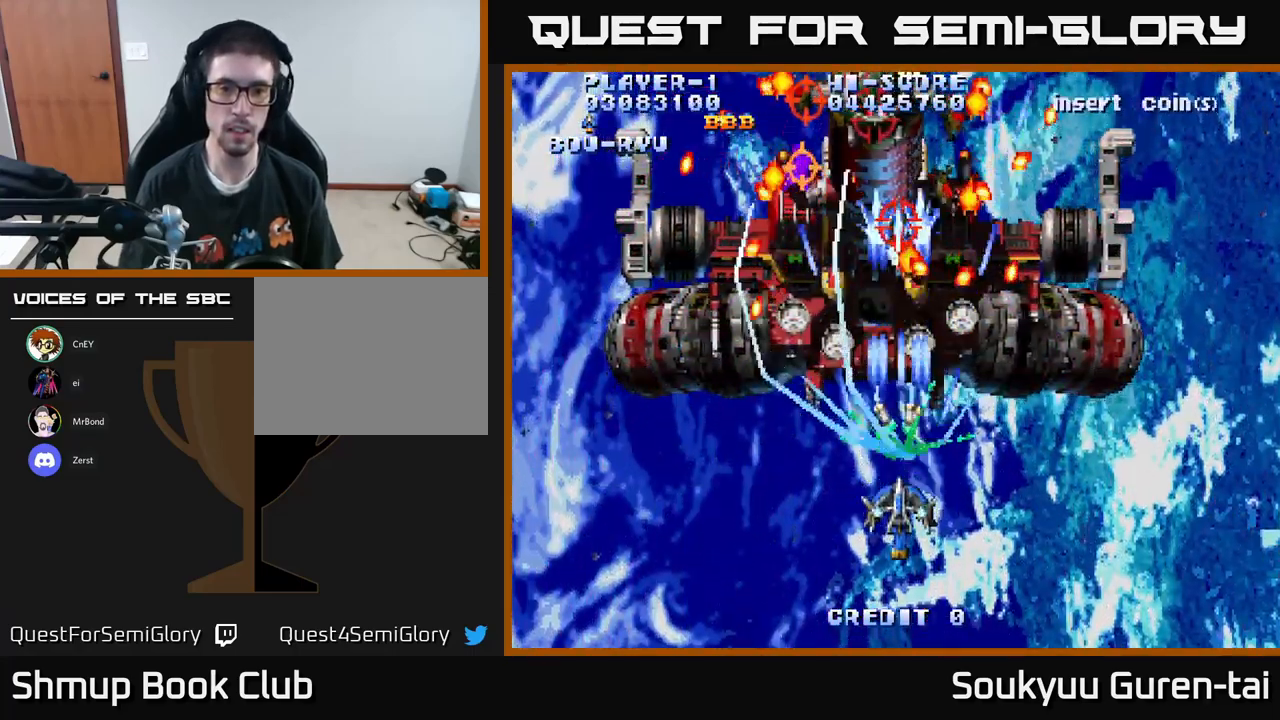
{"buttons": ["A", "DPAD_LEFT"], "left_stick": "center", "right_stick": "center", "events": [[183, "DPAD_DOWN", "up"], [417, "DPAD_LEFT", "down"]]}
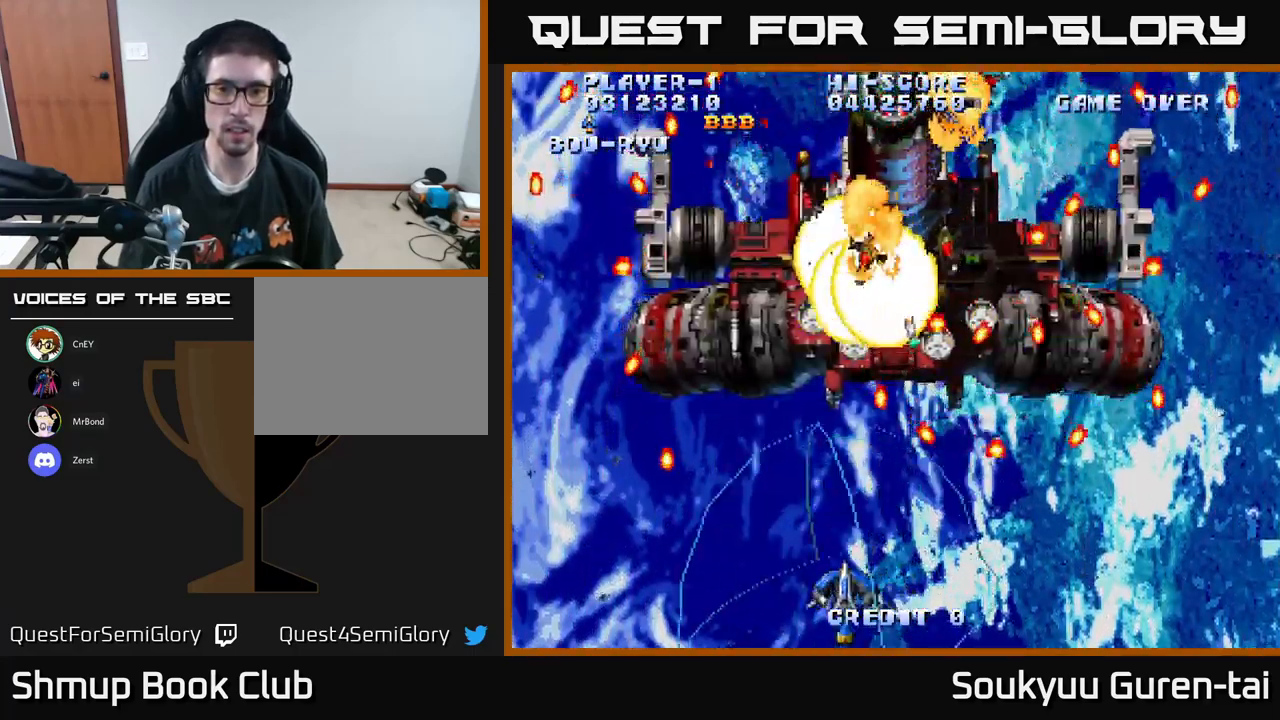
{"buttons": ["A", "DPAD_UP", "DPAD_RIGHT"], "left_stick": "center", "right_stick": "center", "events": [[83, "DPAD_UP", "down"], [133, "DPAD_LEFT", "up"], [383, "DPAD_RIGHT", "down"]]}
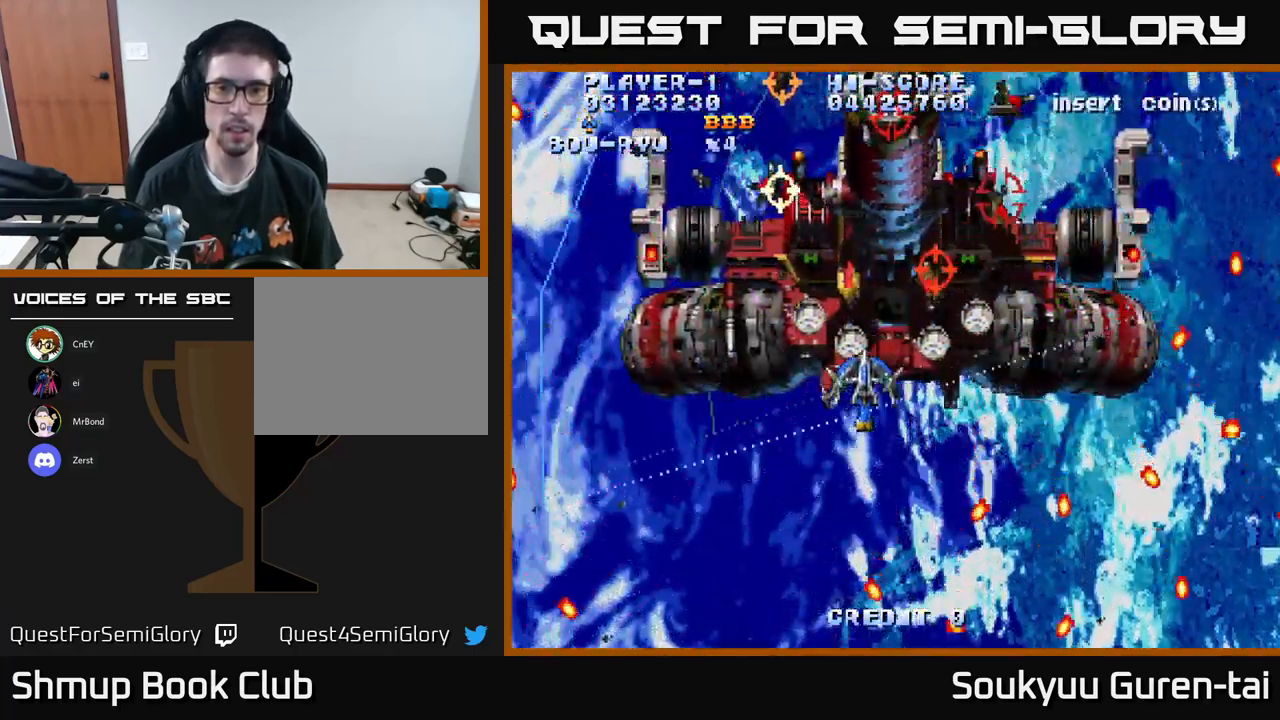
{"buttons": ["A", "DPAD_DOWN"], "left_stick": "center", "right_stick": "center", "events": [[50, "DPAD_UP", "up"], [100, "A", "up"], [100, "DPAD_DOWN", "down"], [117, "DPAD_RIGHT", "up"], [167, "A", "down"]]}
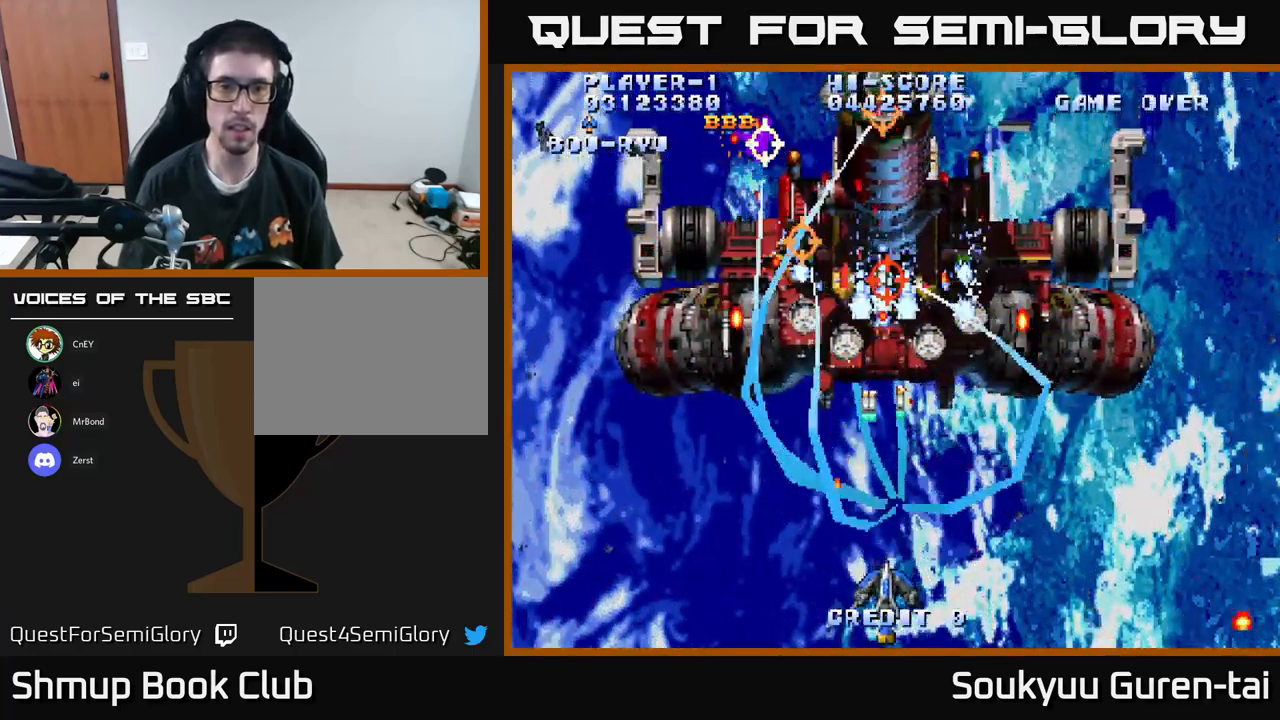
{"buttons": ["A"], "left_stick": "center", "right_stick": "center", "events": [[217, "DPAD_DOWN", "up"]]}
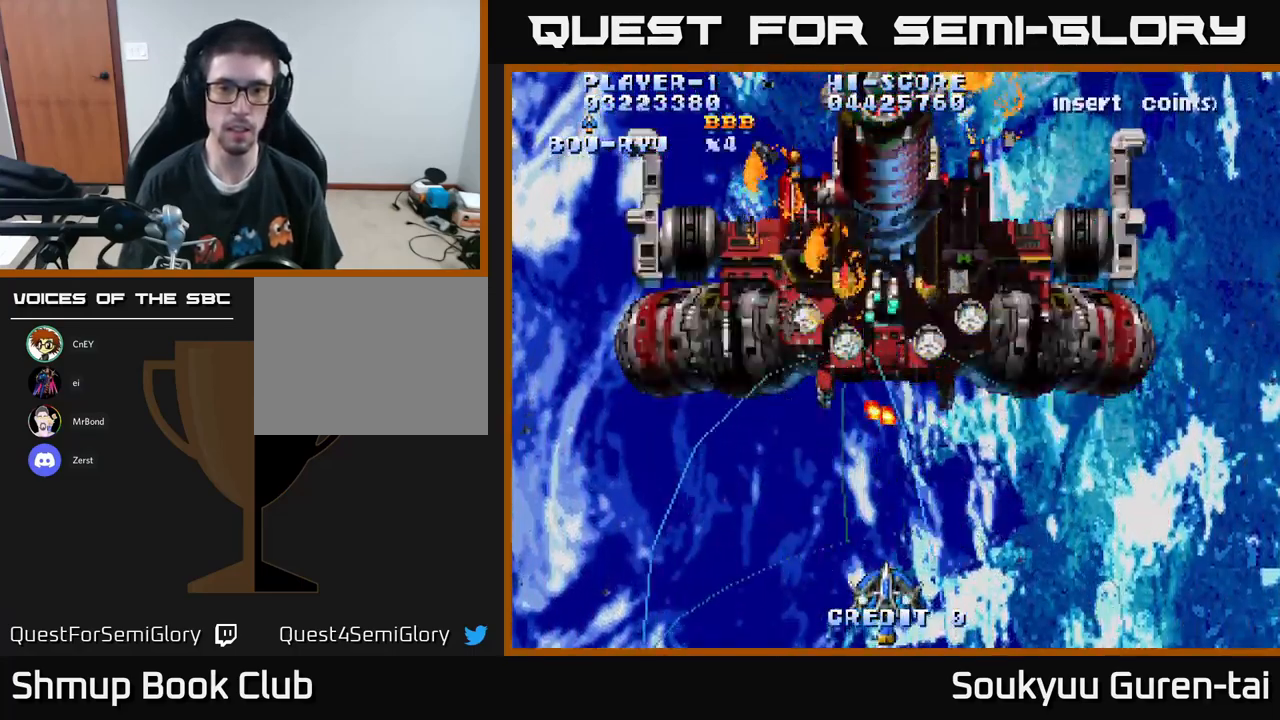
{"buttons": ["A", "DPAD_UP"], "left_stick": "center", "right_stick": "center", "events": [[283, "DPAD_UP", "down"]]}
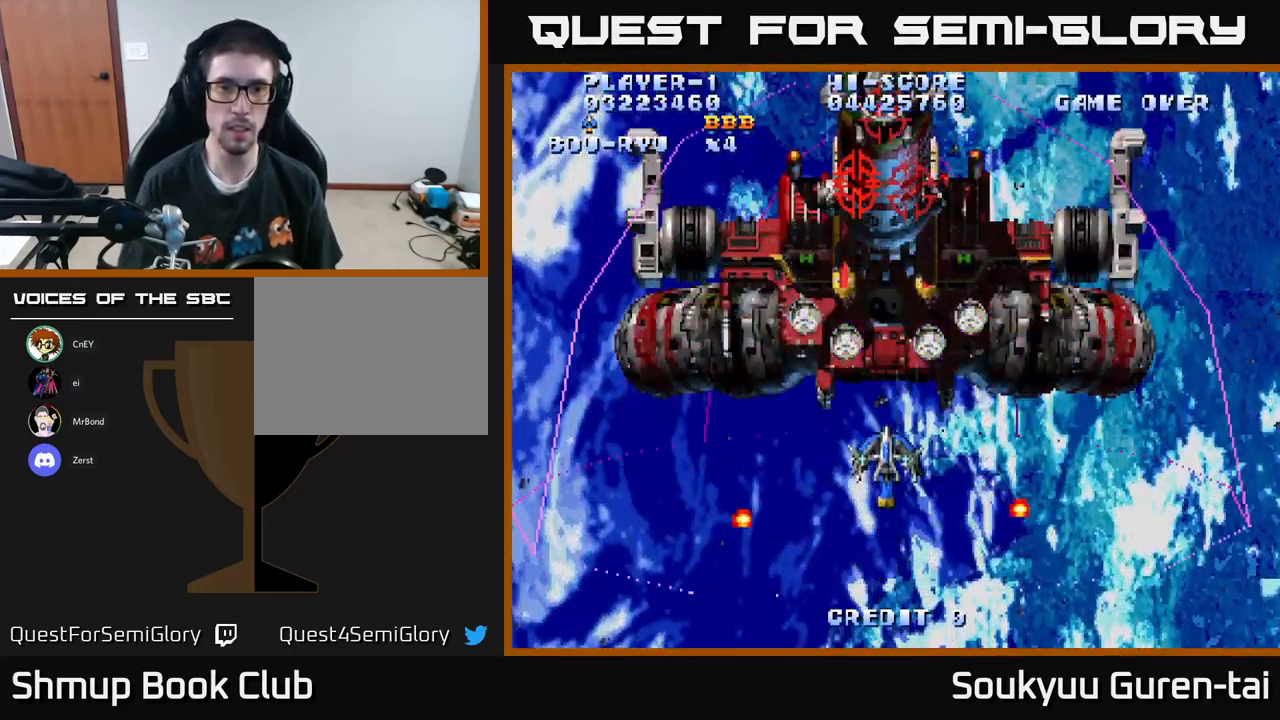
{"buttons": ["DPAD_DOWN"], "left_stick": "center", "right_stick": "center", "events": [[200, "A", "up"], [217, "DPAD_UP", "up"], [267, "DPAD_DOWN", "down"], [283, "A", "down"], [367, "A", "up"], [417, "A", "down"], [500, "A", "up"]]}
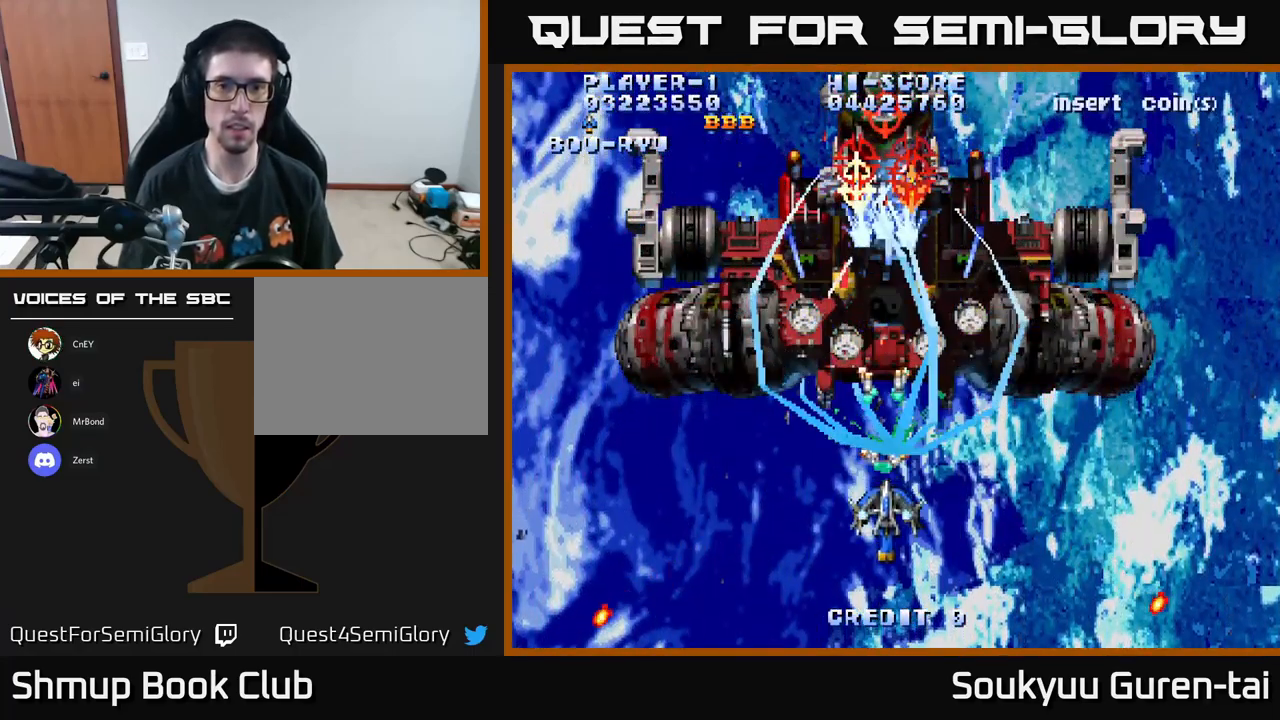
{"buttons": ["A"], "left_stick": "center", "right_stick": "center", "events": [[50, "A", "down"], [83, "DPAD_DOWN", "up"]]}
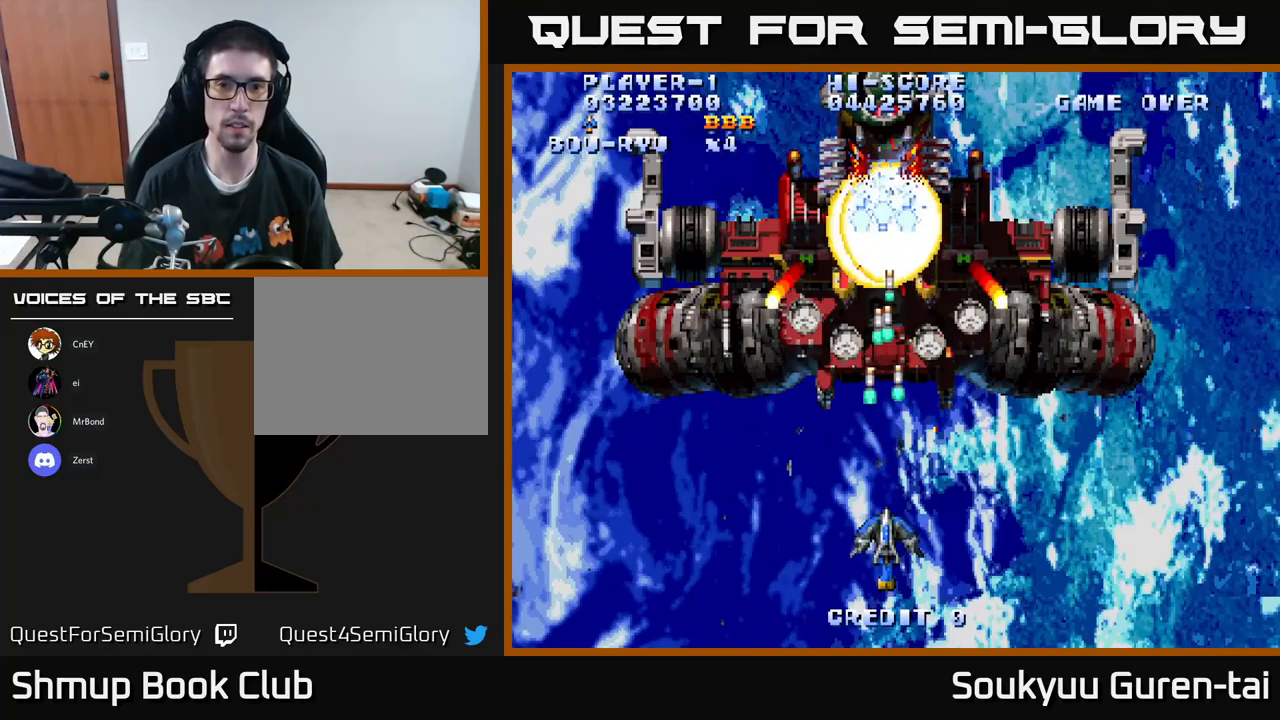
{"buttons": ["A"], "left_stick": "center", "right_stick": "center", "events": []}
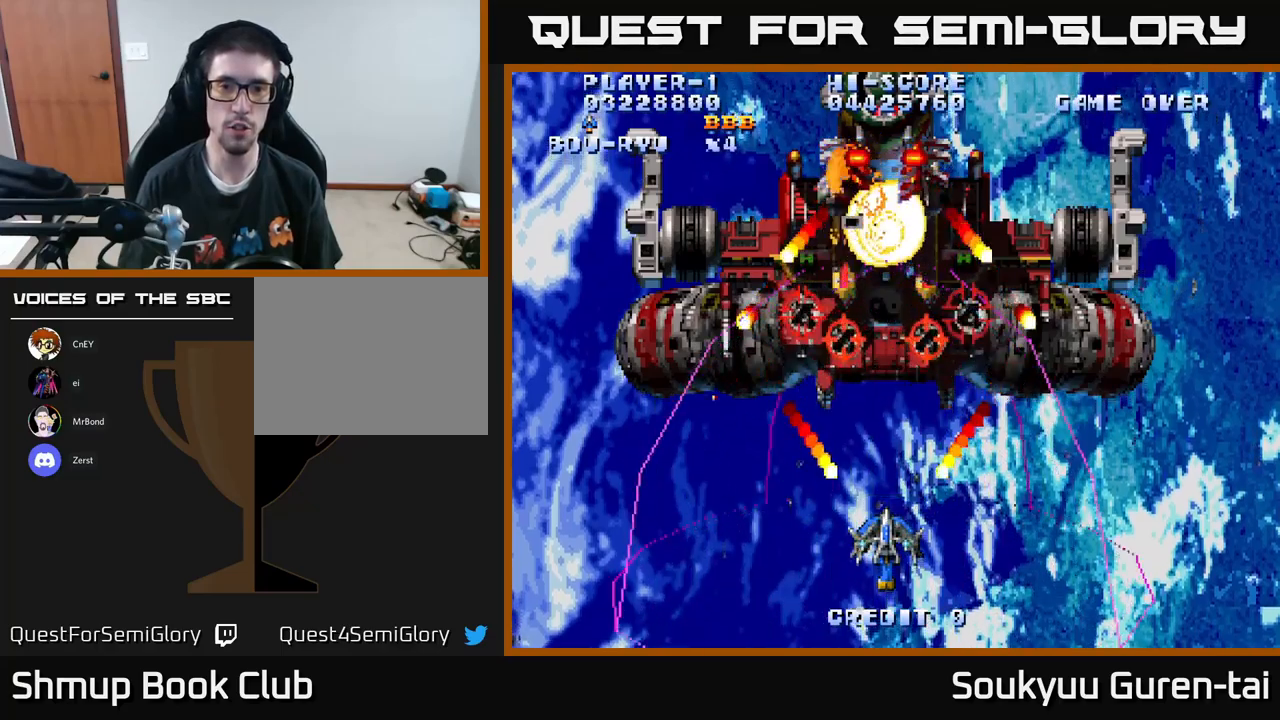
{"buttons": ["A", "DPAD_UP", "DPAD_RIGHT"], "left_stick": "center", "right_stick": "center", "events": [[17, "DPAD_DOWN", "down"], [84, "DPAD_RIGHT", "down"], [217, "DPAD_DOWN", "up"], [500, "DPAD_UP", "down"]]}
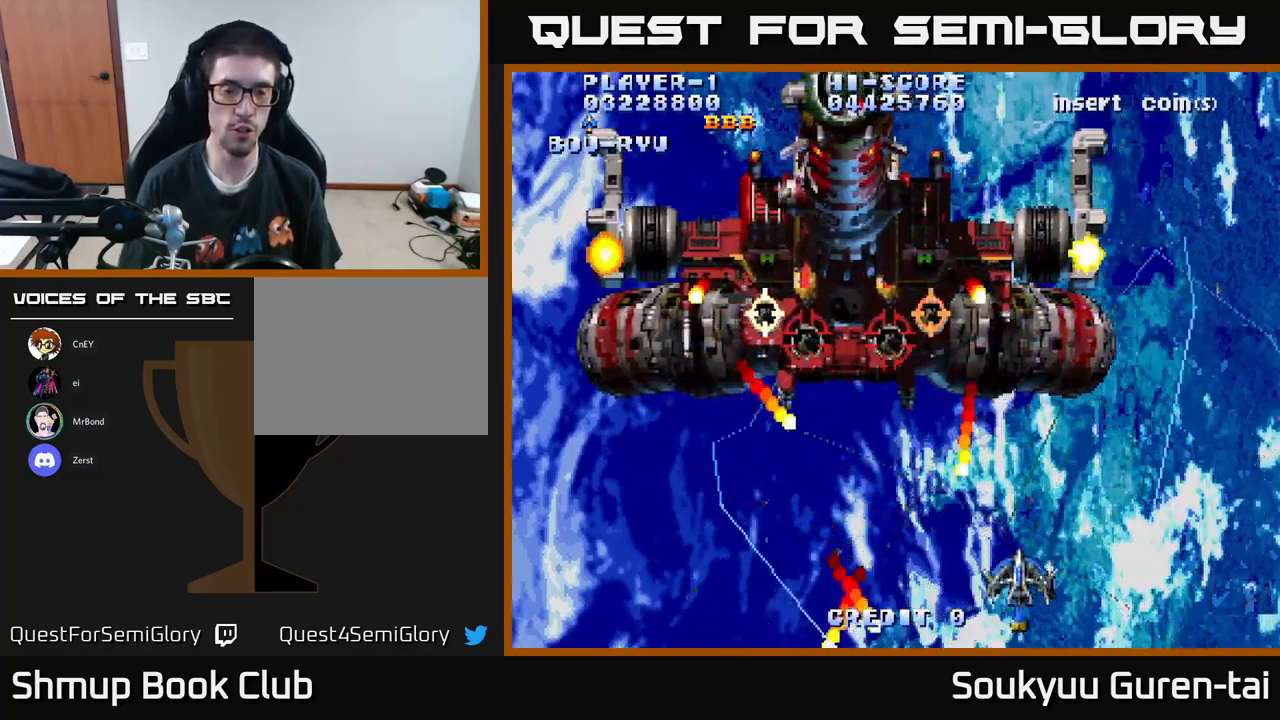
{"buttons": ["A", "DPAD_RIGHT"], "left_stick": "center", "right_stick": "center", "events": [[134, "A", "up"], [167, "DPAD_UP", "up"], [184, "A", "down"]]}
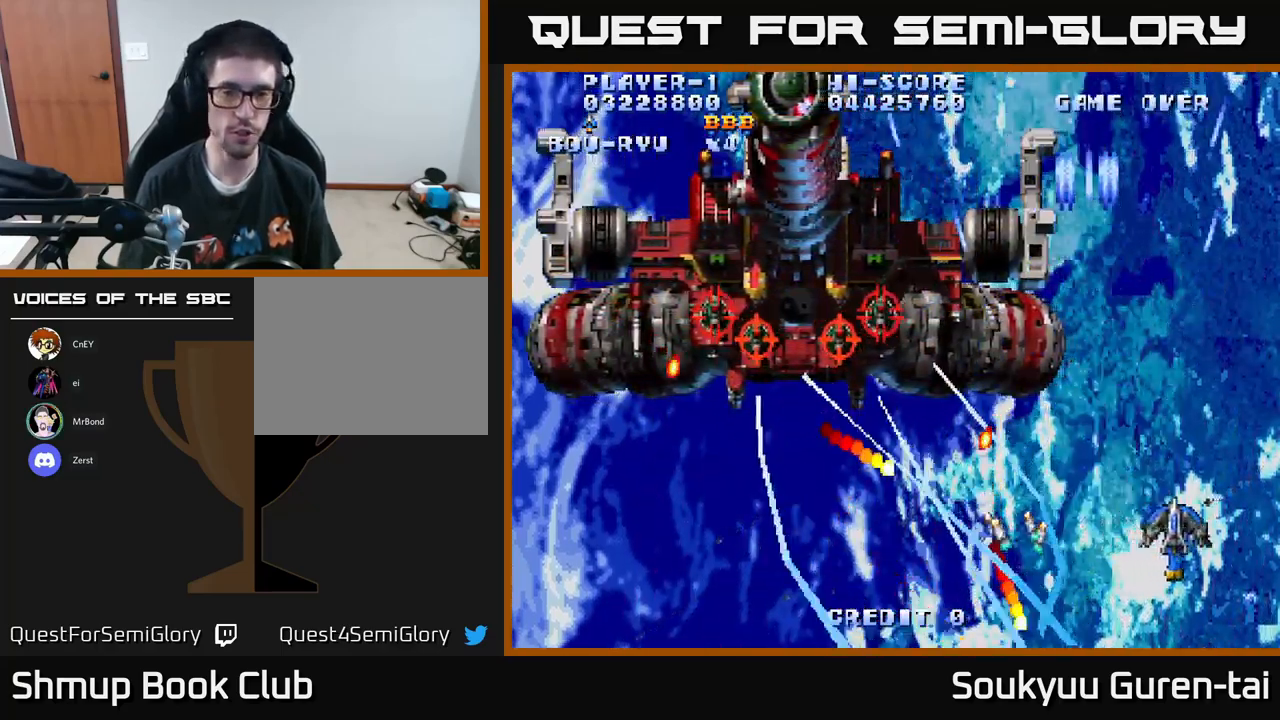
{"buttons": ["A", "DPAD_LEFT"], "left_stick": "center", "right_stick": "center", "events": [[84, "DPAD_RIGHT", "up"], [217, "DPAD_UP", "down"], [284, "DPAD_LEFT", "down"], [384, "DPAD_UP", "up"]]}
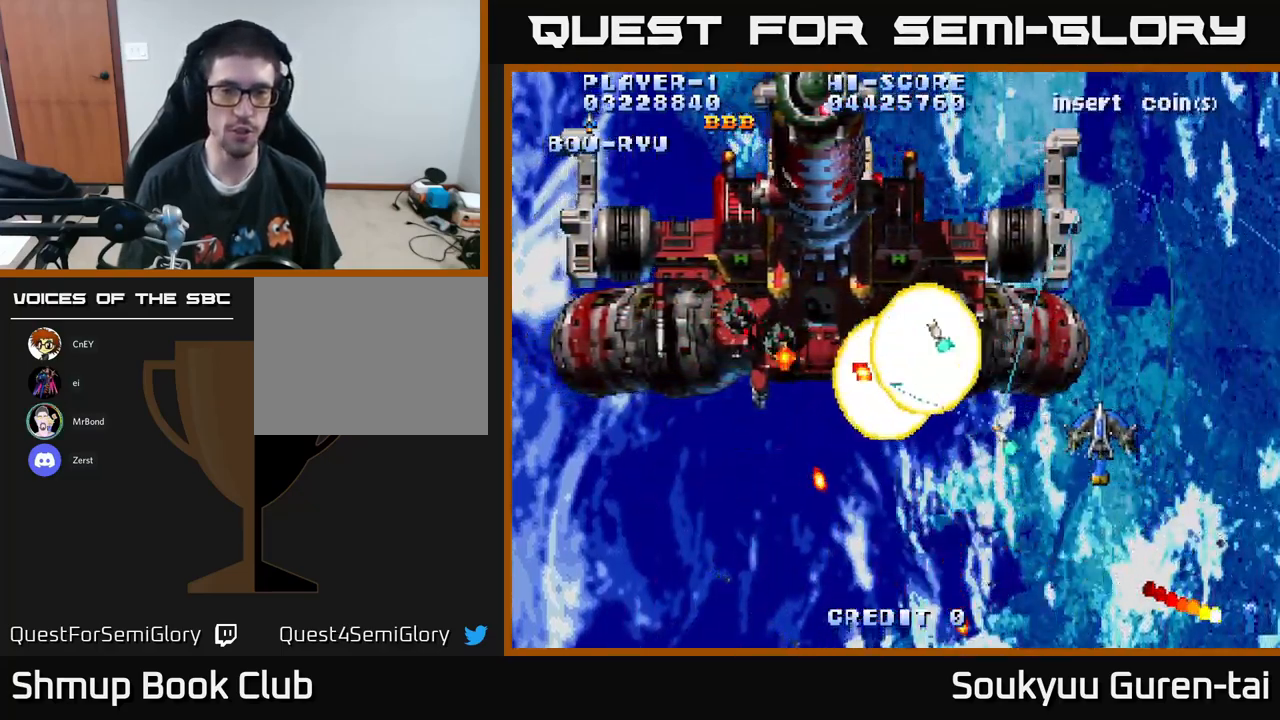
{"buttons": ["A", "DPAD_DOWN", "DPAD_RIGHT"], "left_stick": "center", "right_stick": "center", "events": [[267, "DPAD_DOWN", "down"], [367, "DPAD_LEFT", "up"], [417, "A", "up"], [417, "DPAD_RIGHT", "down"], [484, "A", "down"]]}
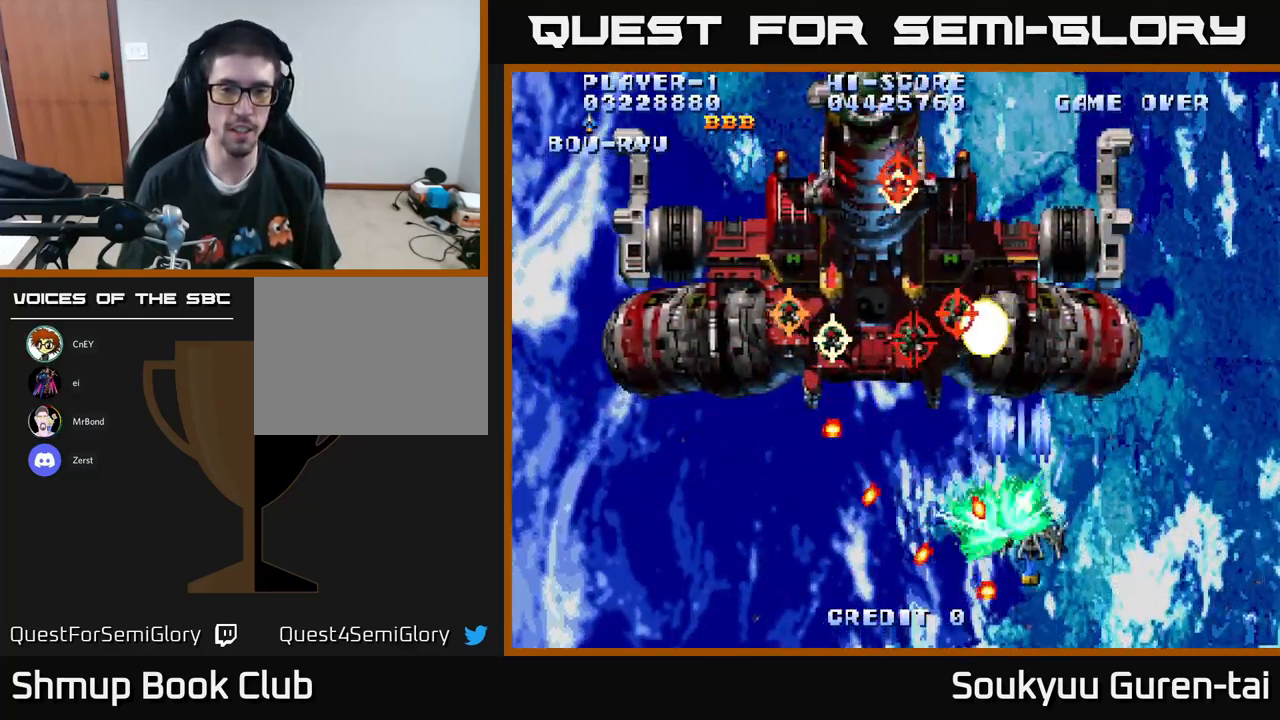
{"buttons": ["A", "DPAD_DOWN", "DPAD_LEFT"], "left_stick": "center", "right_stick": "center", "events": [[150, "DPAD_DOWN", "up"], [234, "DPAD_UP", "down"], [250, "DPAD_RIGHT", "up"], [367, "DPAD_LEFT", "down"], [367, "DPAD_UP", "up"], [484, "DPAD_DOWN", "down"]]}
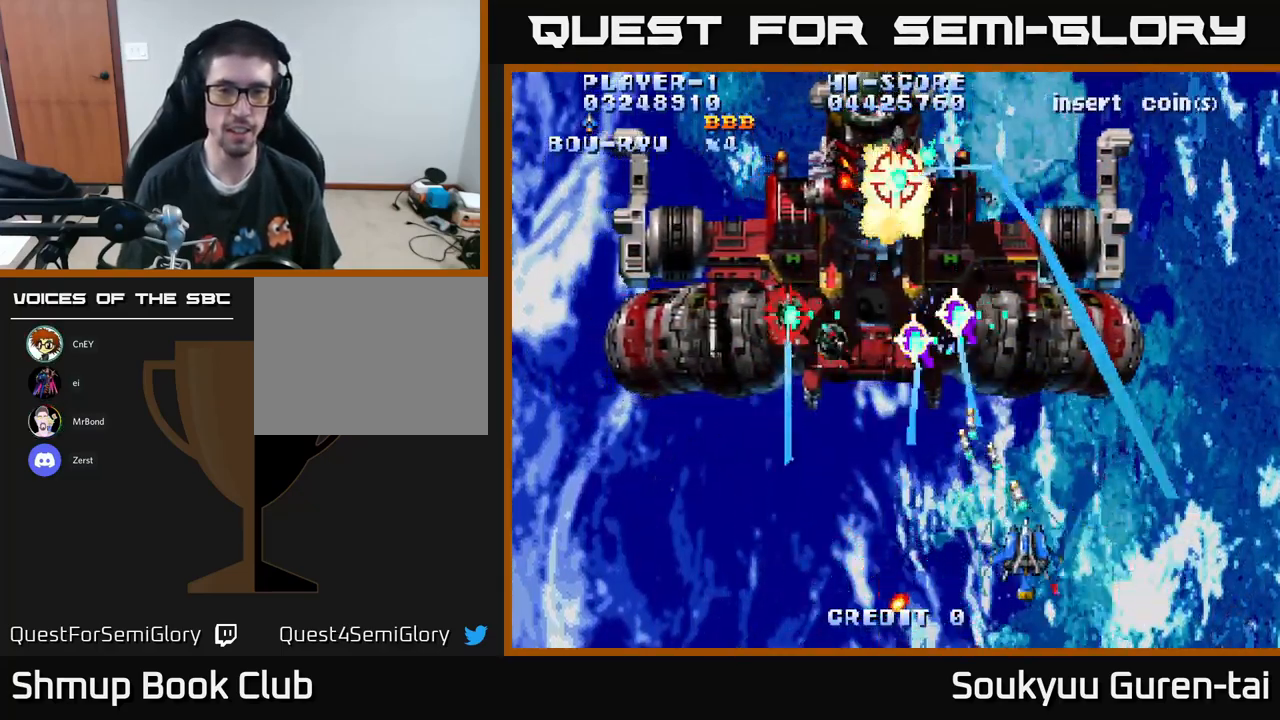
{"buttons": ["A", "DPAD_UP"], "left_stick": "center", "right_stick": "center", "events": [[84, "DPAD_DOWN", "up"], [284, "DPAD_UP", "down"], [350, "DPAD_LEFT", "up"]]}
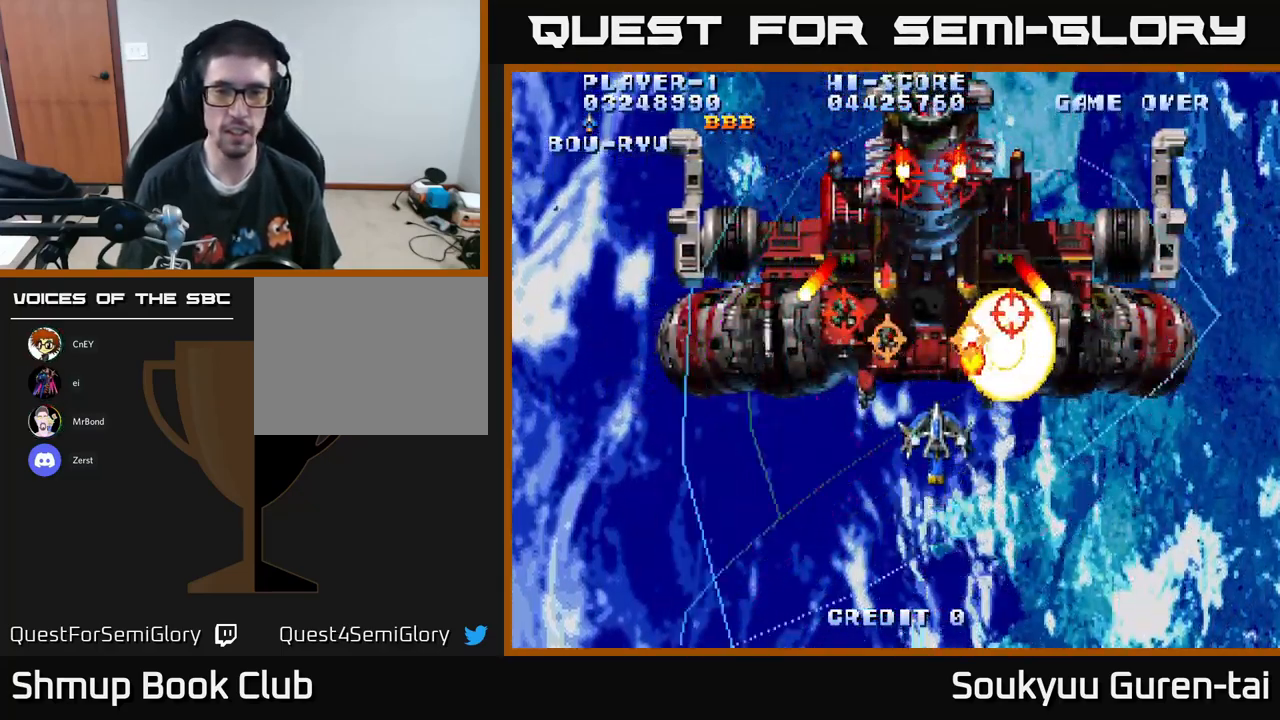
{"buttons": ["A", "DPAD_DOWN", "DPAD_LEFT"], "left_stick": "center", "right_stick": "center", "events": [[117, "DPAD_UP", "up"], [167, "DPAD_DOWN", "down"], [184, "A", "up"], [234, "A", "down"], [350, "DPAD_LEFT", "down"]]}
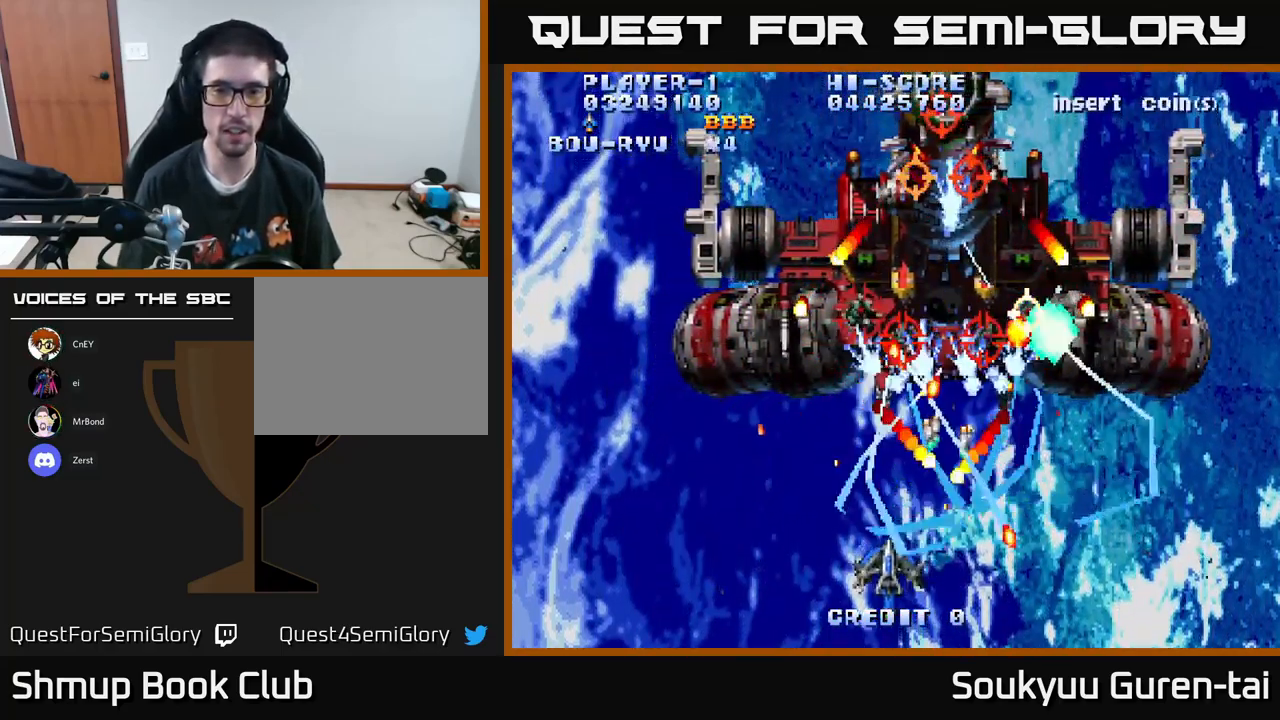
{"buttons": ["A", "DPAD_UP", "DPAD_LEFT"], "left_stick": "center", "right_stick": "center", "events": [[217, "DPAD_DOWN", "up"], [384, "DPAD_UP", "down"]]}
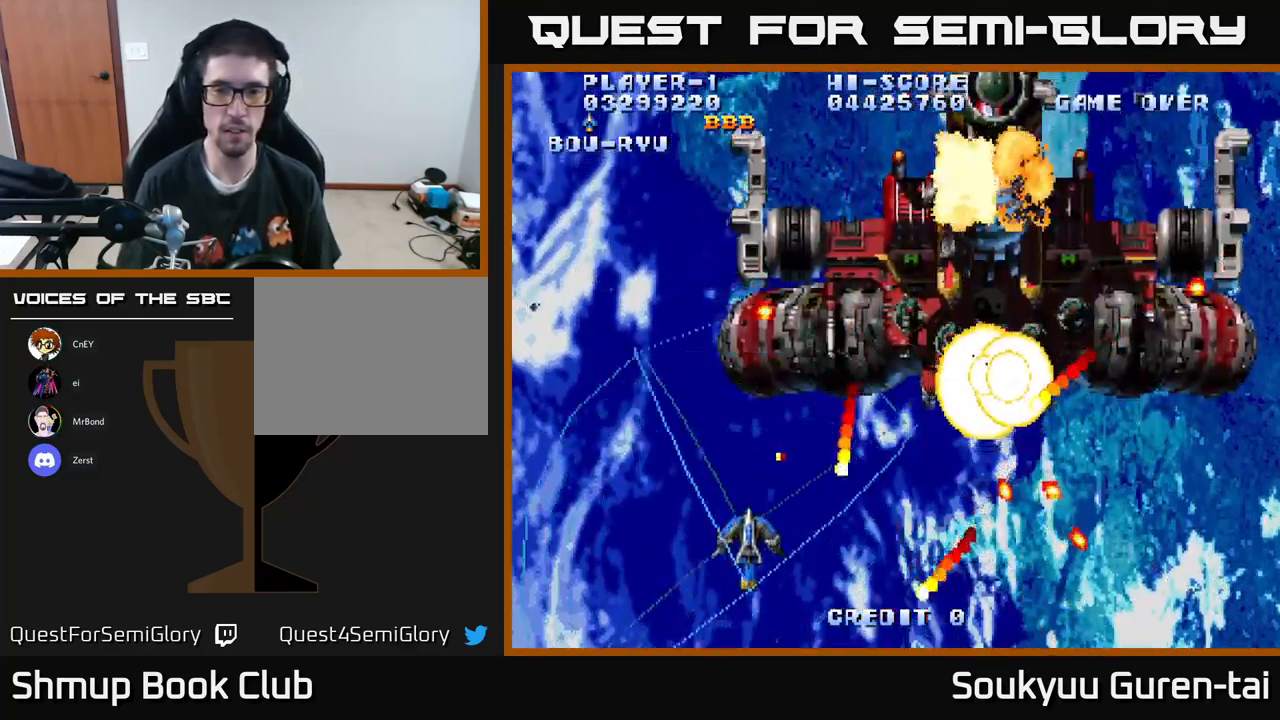
{"buttons": ["A", "DPAD_UP", "DPAD_RIGHT"], "left_stick": "center", "right_stick": "center"}
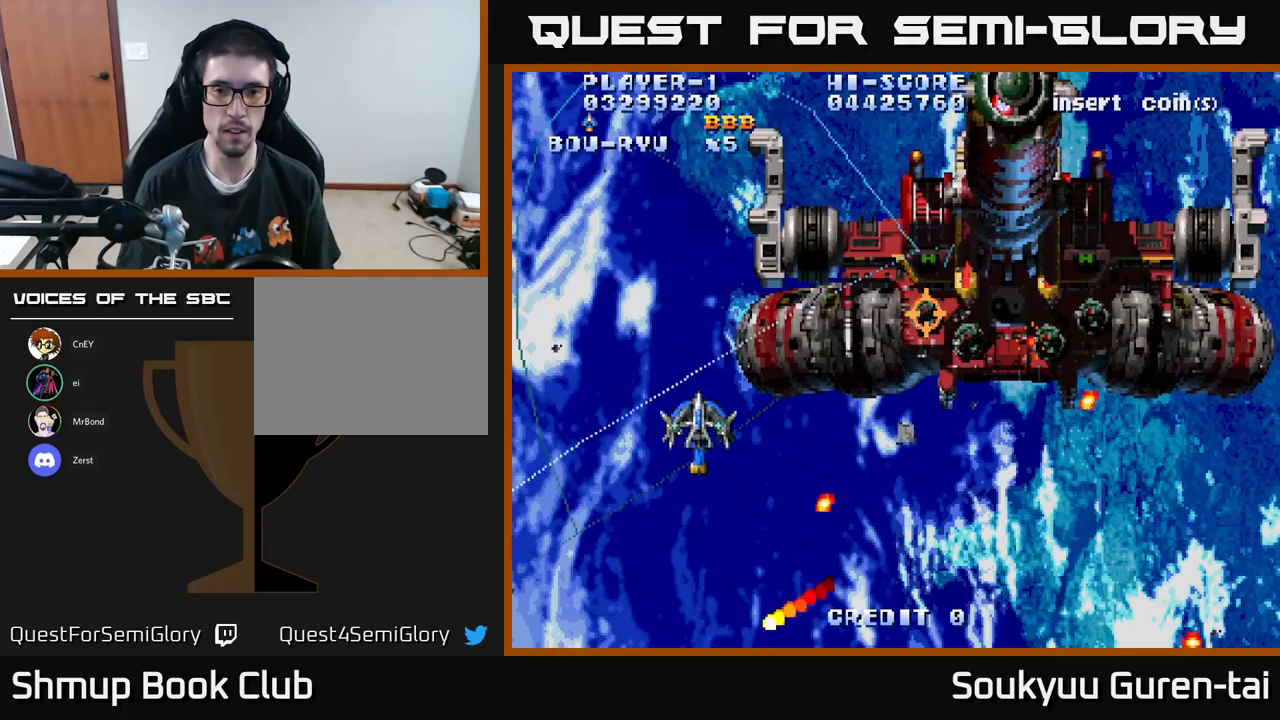
{"buttons": ["A", "DPAD_RIGHT"], "left_stick": "center", "right_stick": "center", "events": [[66, "DPAD_UP", "up"]]}
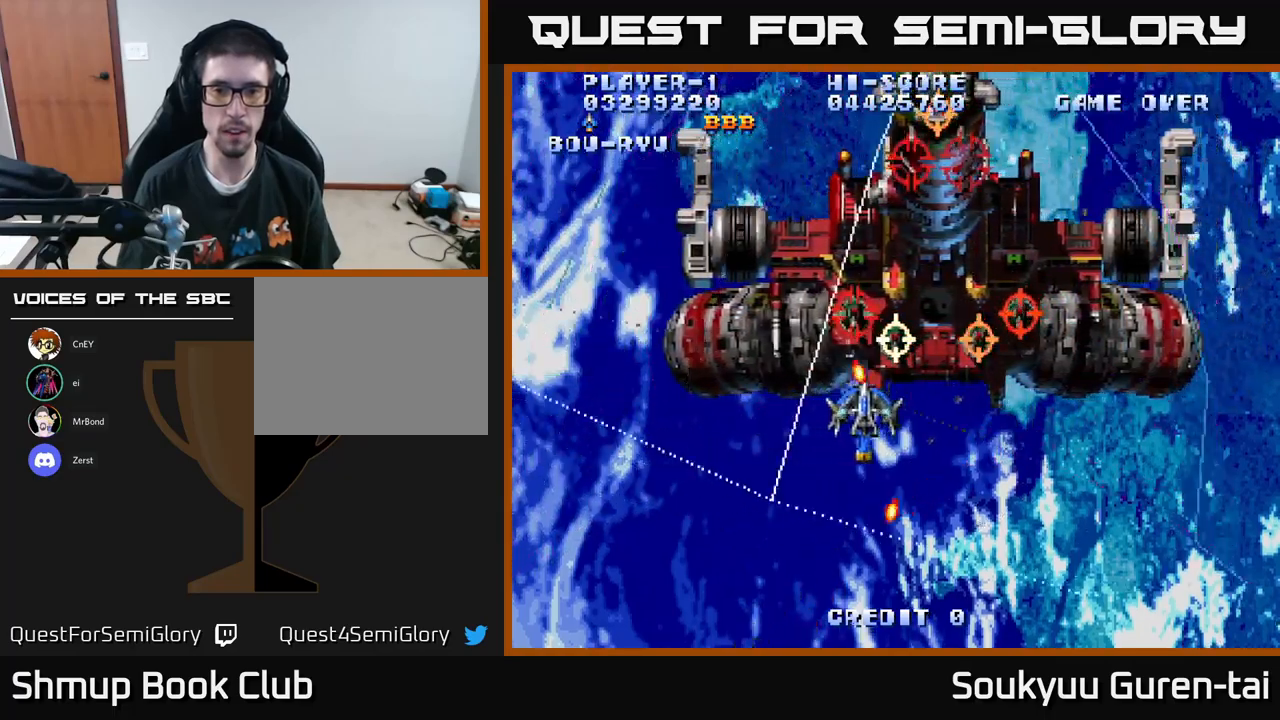
{"buttons": ["A", "DPAD_RIGHT"], "left_stick": "center", "right_stick": "center", "events": [[33, "DPAD_DOWN", "down"], [116, "A", "up"], [183, "A", "down"], [200, "DPAD_DOWN", "up"]]}
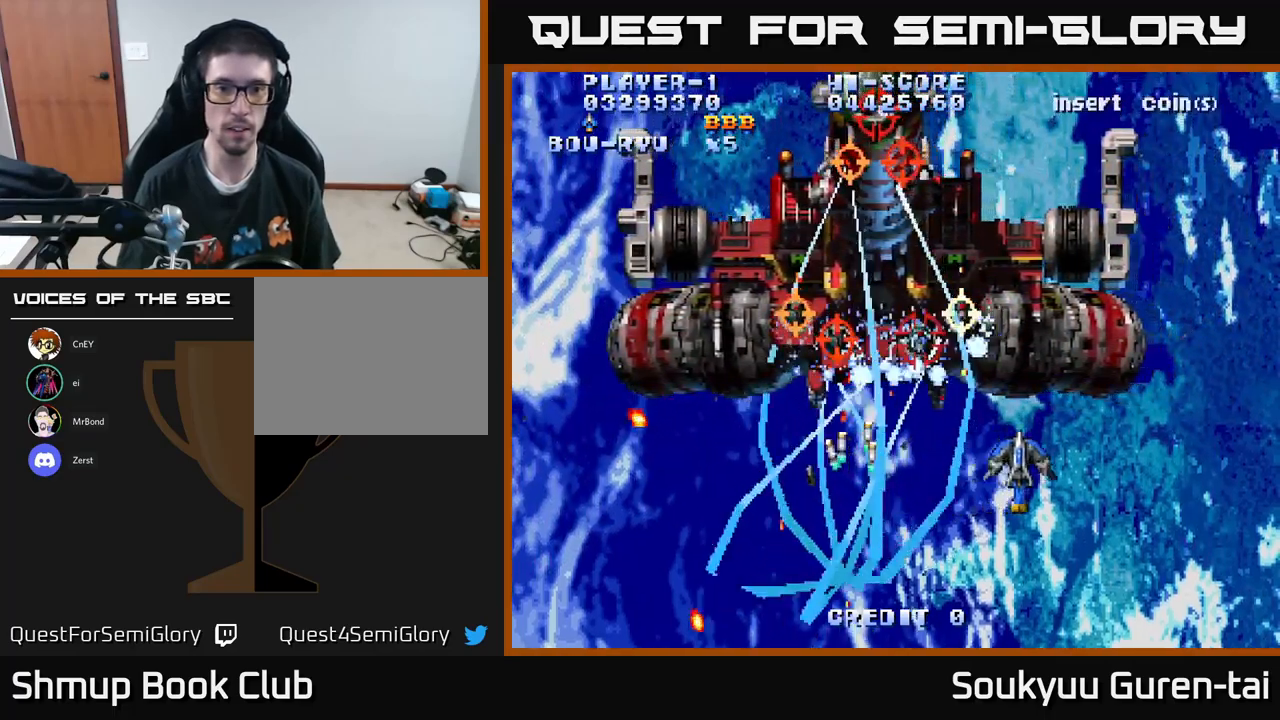
{"buttons": ["A", "DPAD_DOWN"], "left_stick": "center", "right_stick": "center", "events": [[116, "DPAD_RIGHT", "up"], [300, "DPAD_DOWN", "down"]]}
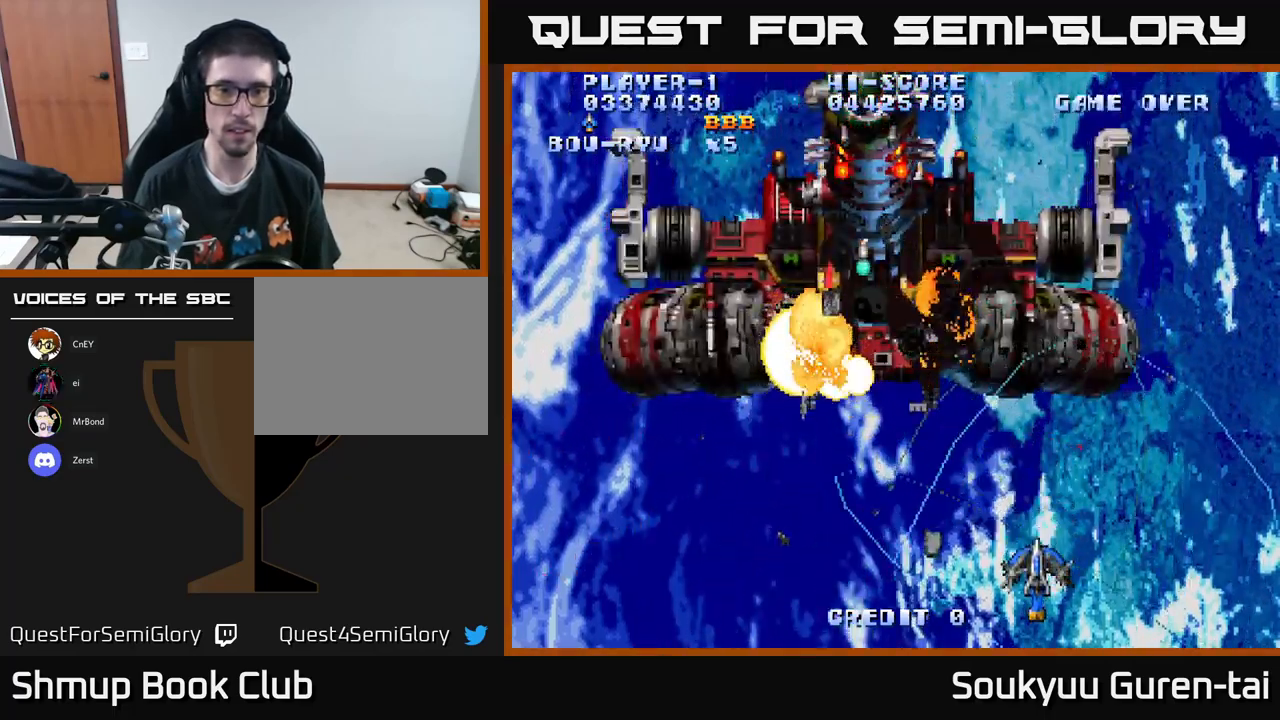
{"buttons": ["A", "DPAD_LEFT"], "left_stick": "center", "right_stick": "center", "events": [[16, "DPAD_DOWN", "up"], [50, "DPAD_LEFT", "down"], [66, "DPAD_UP", "down"], [500, "DPAD_UP", "up"]]}
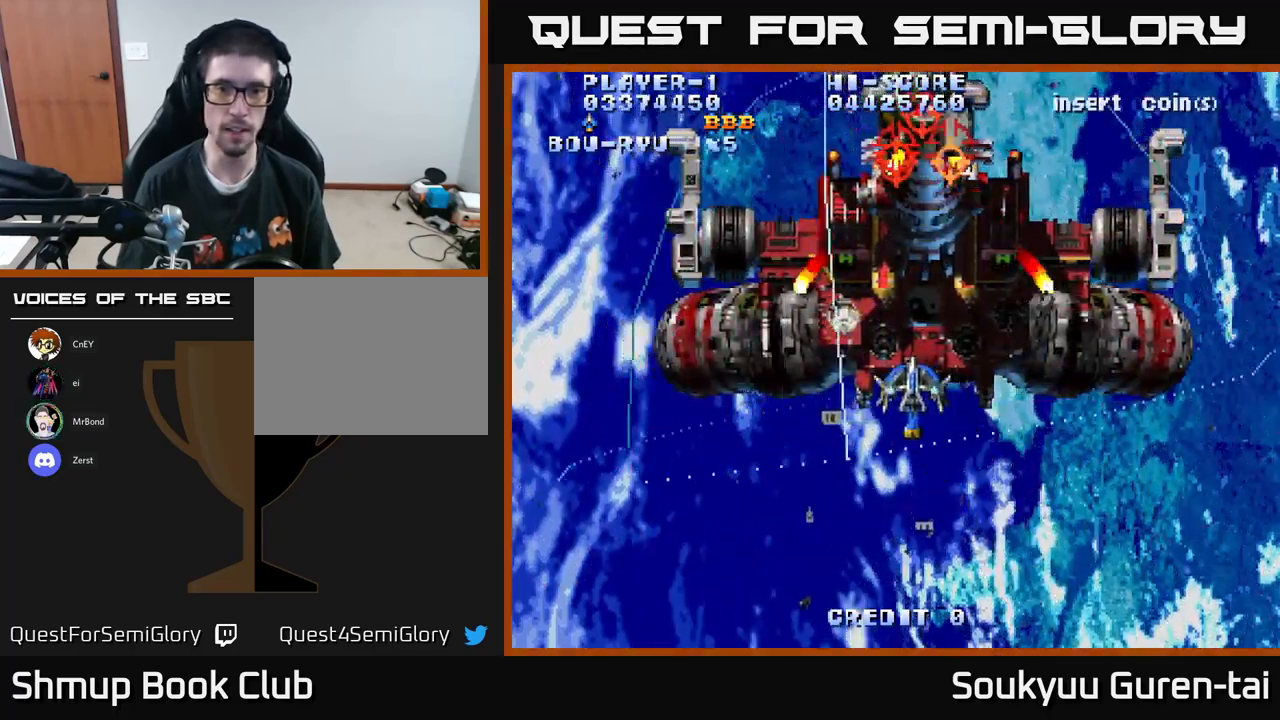
{"buttons": ["A", "DPAD_DOWN", "DPAD_LEFT"], "left_stick": "center", "right_stick": "center", "events": [[33, "DPAD_DOWN", "down"], [50, "A", "up"], [50, "DPAD_LEFT", "up"], [100, "A", "down"], [200, "DPAD_LEFT", "down"]]}
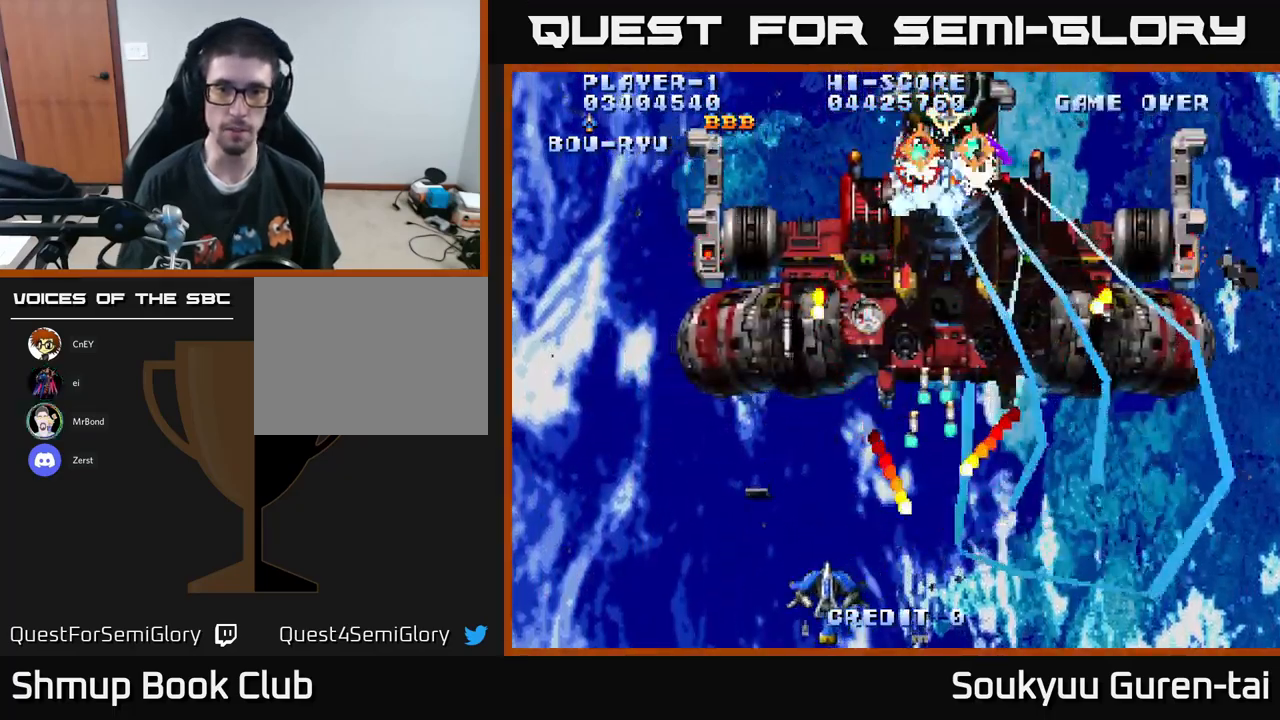
{"buttons": ["A", "DPAD_UP", "DPAD_RIGHT"], "left_stick": "center", "right_stick": "center", "events": [[33, "DPAD_DOWN", "up"], [266, "DPAD_UP", "down"], [383, "DPAD_LEFT", "up"], [466, "DPAD_RIGHT", "down"]]}
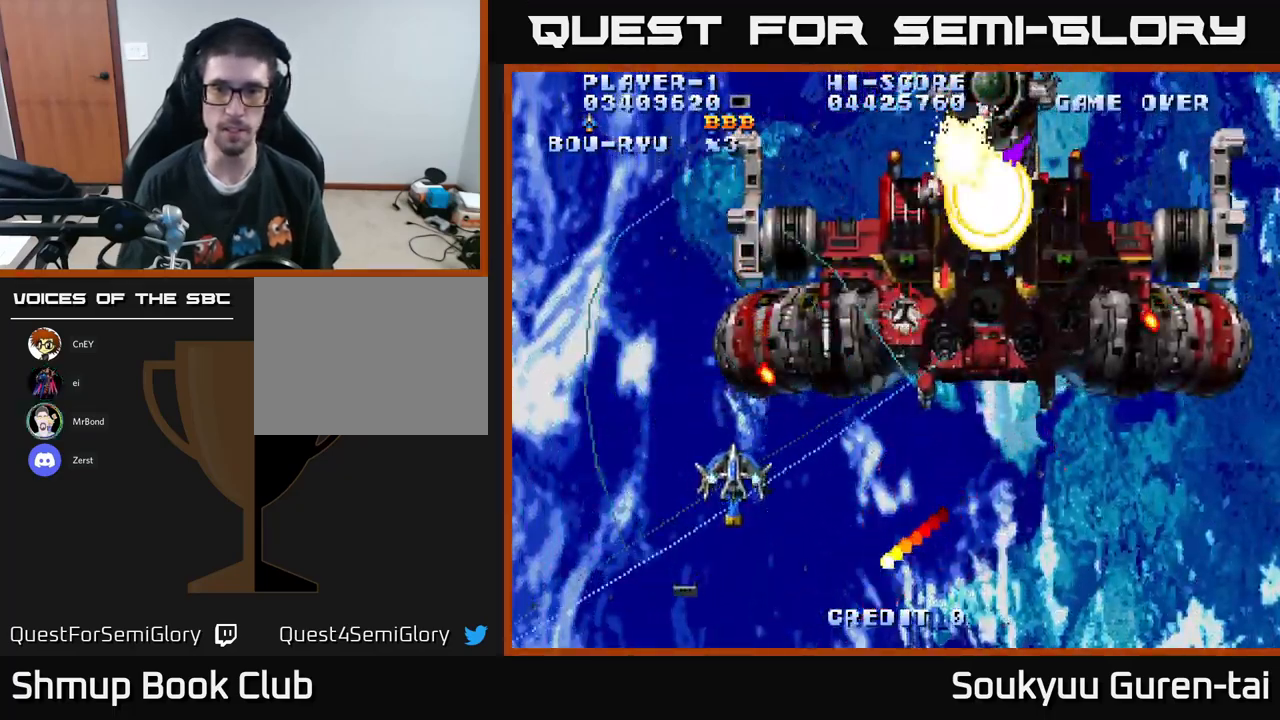
{"buttons": ["A", "DPAD_RIGHT"], "left_stick": "center", "right_stick": "center", "events": [[16, "DPAD_UP", "up"], [66, "DPAD_RIGHT", "up"], [100, "DPAD_LEFT", "down"], [183, "DPAD_UP", "down"], [233, "DPAD_LEFT", "up"], [300, "DPAD_RIGHT", "down"], [366, "DPAD_UP", "up"]]}
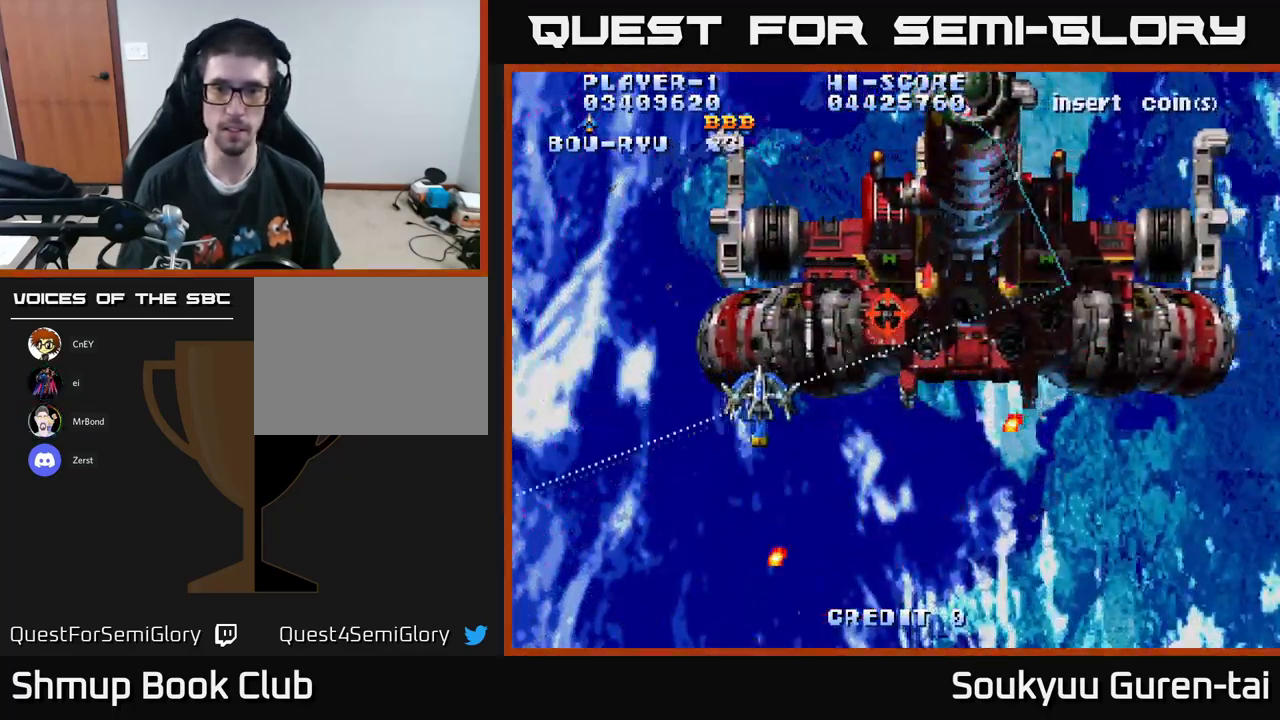
{"buttons": ["A", "DPAD_RIGHT"], "left_stick": "center", "right_stick": "center", "events": []}
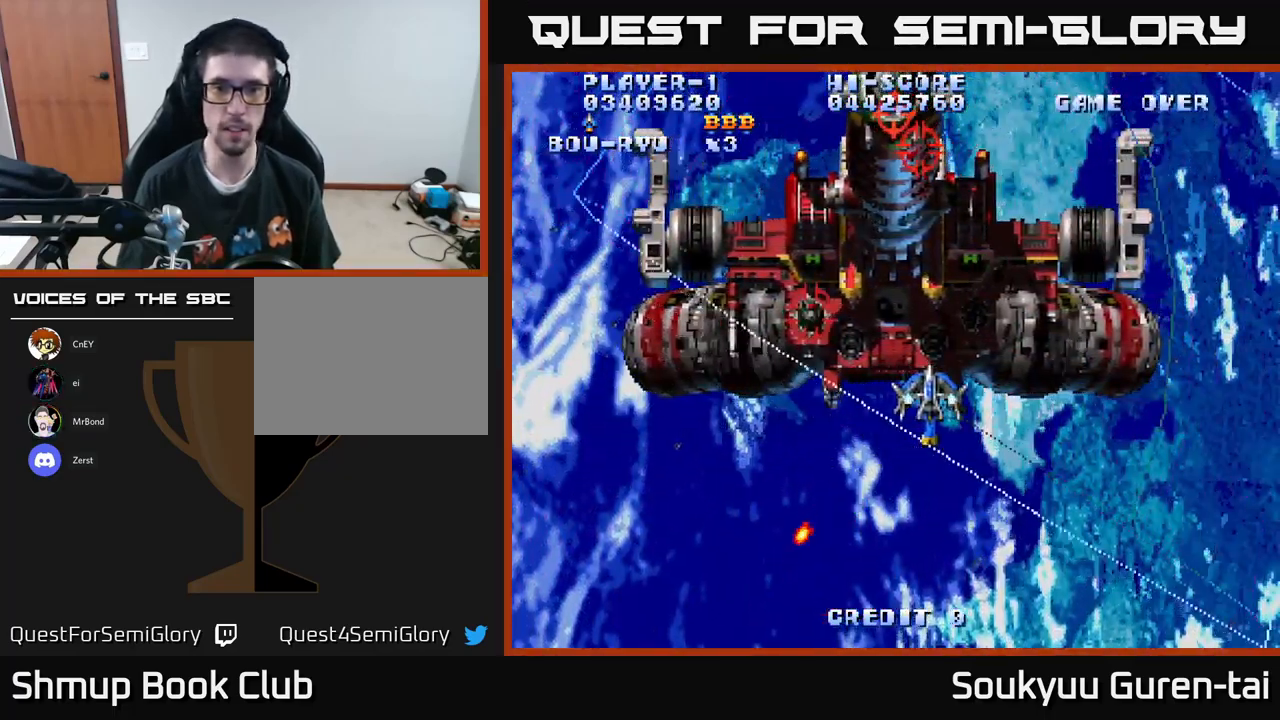
{"buttons": ["A", "DPAD_DOWN"], "left_stick": "center", "right_stick": "center"}
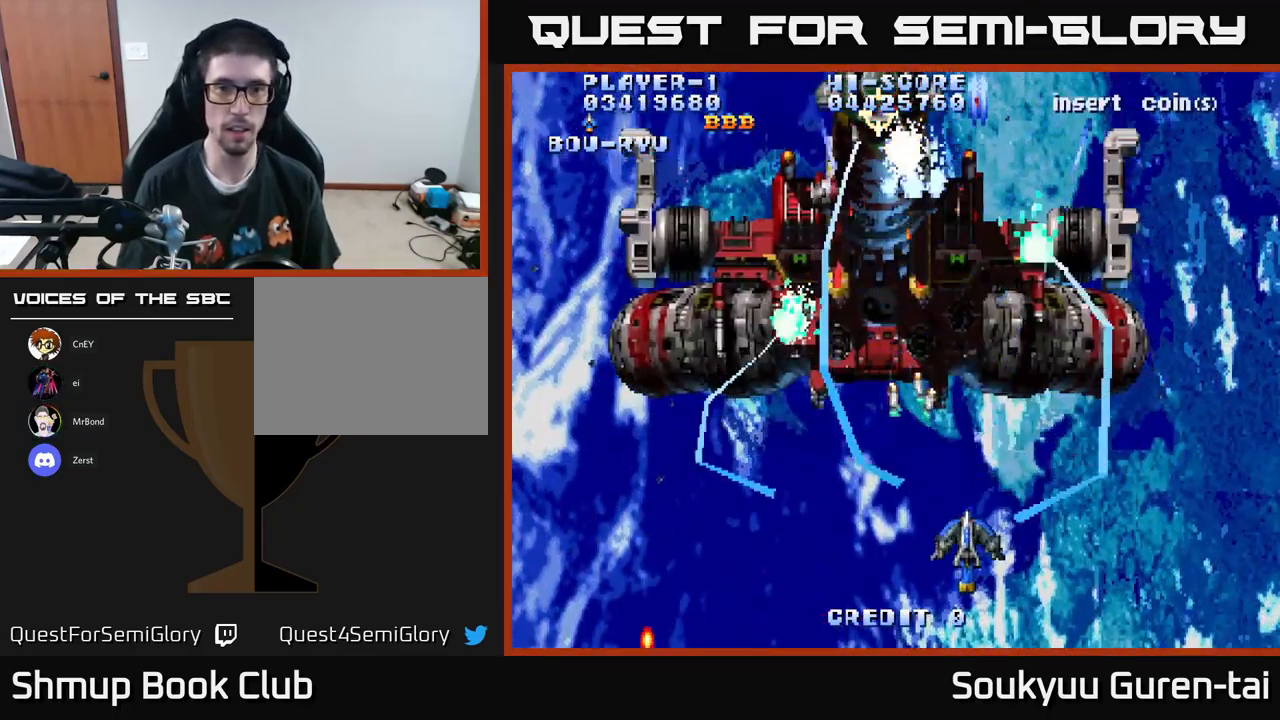
{"buttons": ["A", "DPAD_UP"], "left_stick": "center", "right_stick": "center", "events": [[216, "DPAD_DOWN", "up"], [266, "DPAD_LEFT", "down"], [400, "DPAD_UP", "down"], [450, "DPAD_LEFT", "up"]]}
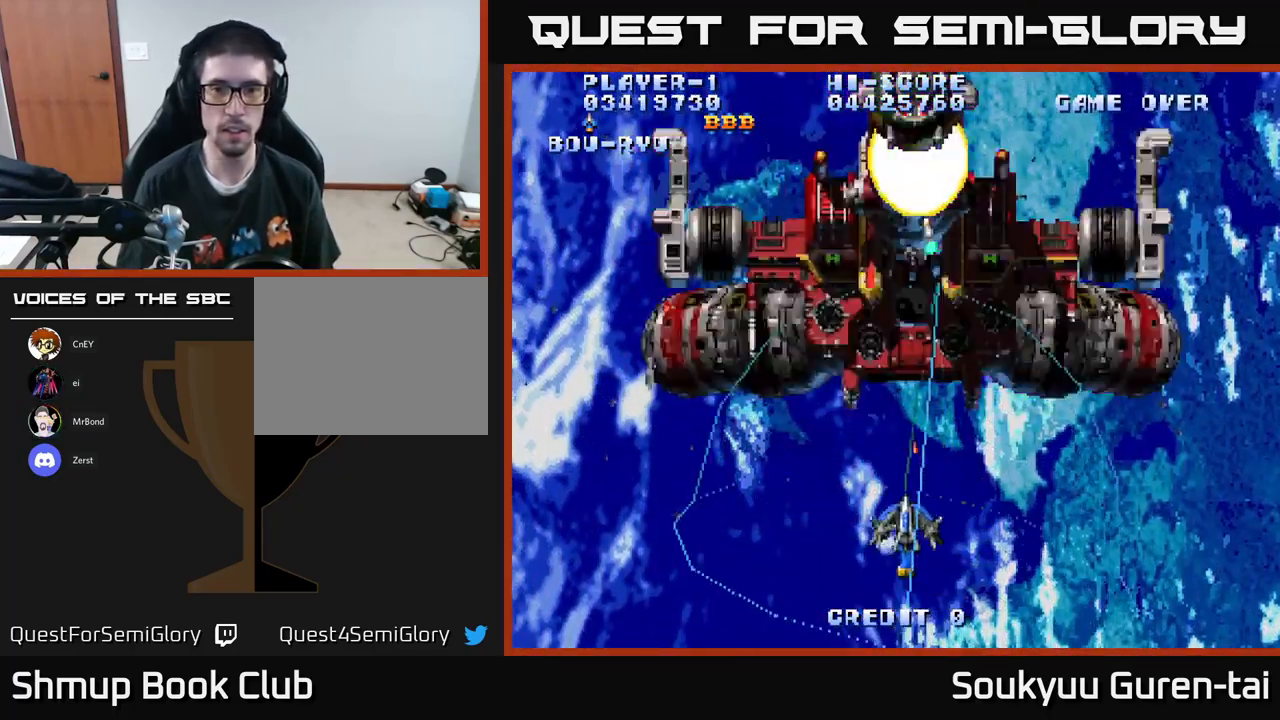
{"buttons": ["A", "DPAD_DOWN"], "left_stick": "center", "right_stick": "center", "events": [[16, "DPAD_RIGHT", "down"], [167, "DPAD_RIGHT", "up"], [367, "DPAD_LEFT", "down"], [367, "DPAD_UP", "up"], [383, "A", "up"], [417, "DPAD_DOWN", "down"], [450, "A", "down"], [483, "DPAD_LEFT", "up"]]}
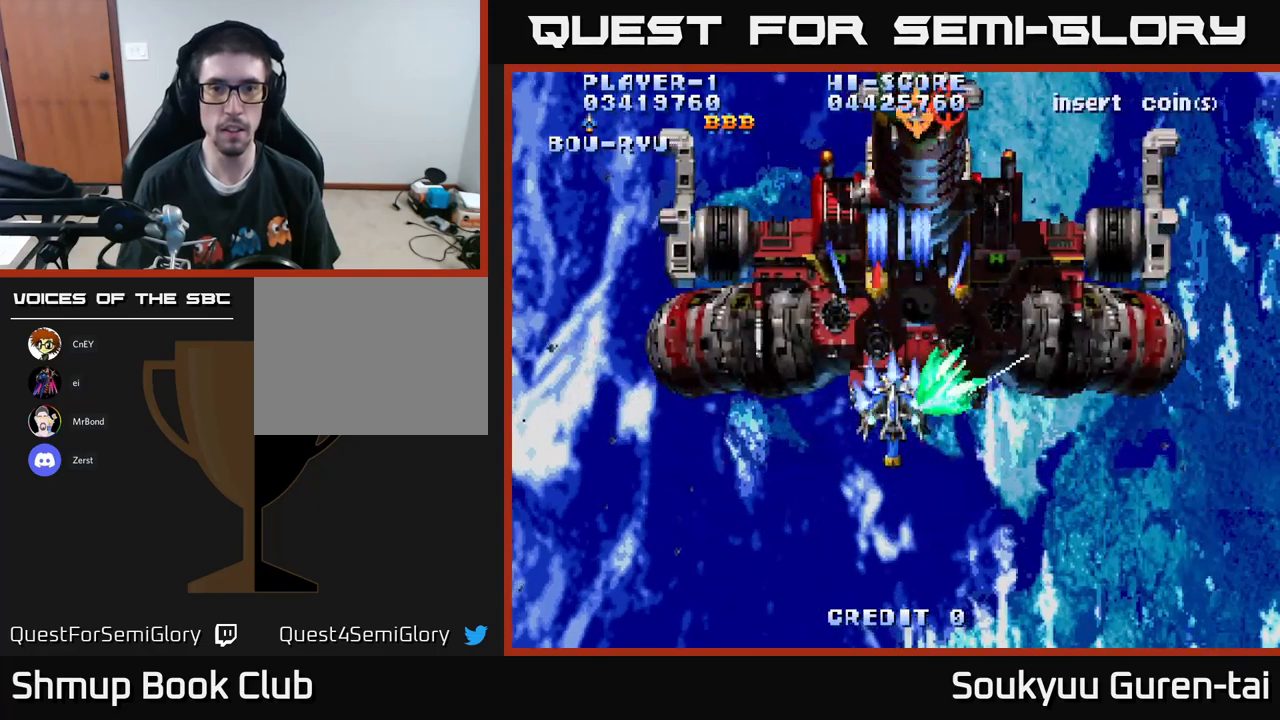
{"buttons": ["DPAD_UP"], "left_stick": "center", "right_stick": "center", "events": [[50, "A", "up"], [50, "DPAD_DOWN", "up"], [83, "A", "down"], [250, "DPAD_DOWN", "down"], [300, "DPAD_RIGHT", "down"], [383, "A", "up"], [383, "DPAD_DOWN", "up"], [433, "A", "down"], [450, "DPAD_RIGHT", "up"], [450, "DPAD_UP", "down"], [483, "A", "up"]]}